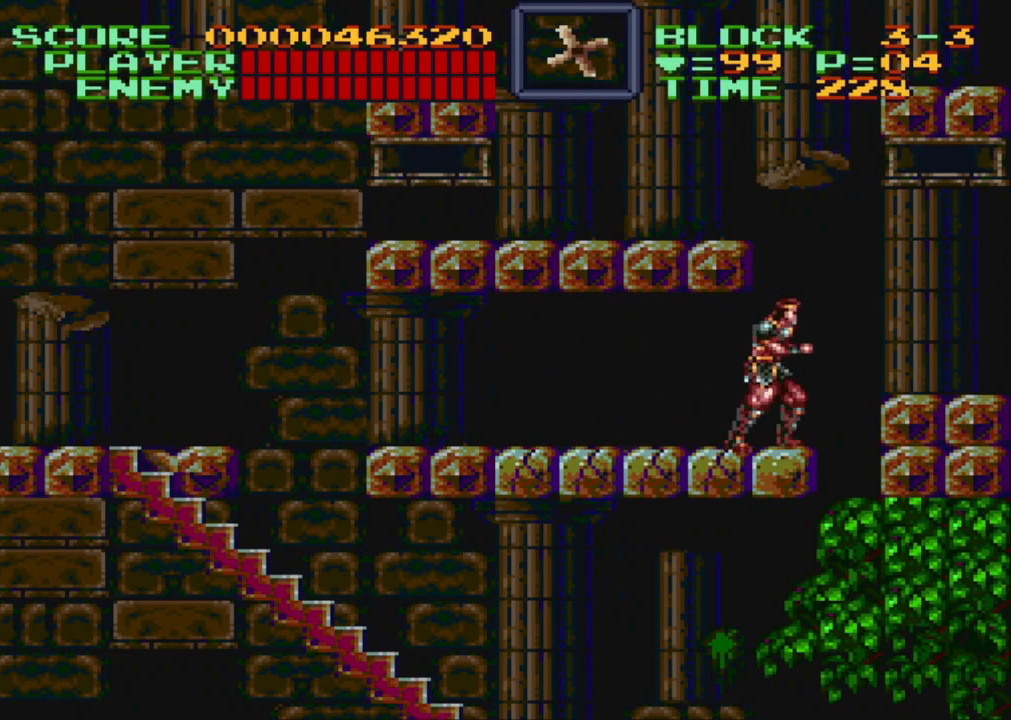
Gameplay with a controller (Nintendo layout); each line is a JSON object with the inputs held at the frame after it. "events" lists button and stick changes between this image and that frame as [ms after this image, input, new state], when the widget could be followed in between. Not read: L3 R3.
{"buttons": ["DPAD_RIGHT"], "events": [[183, "B", "down"], [417, "B", "up"]]}
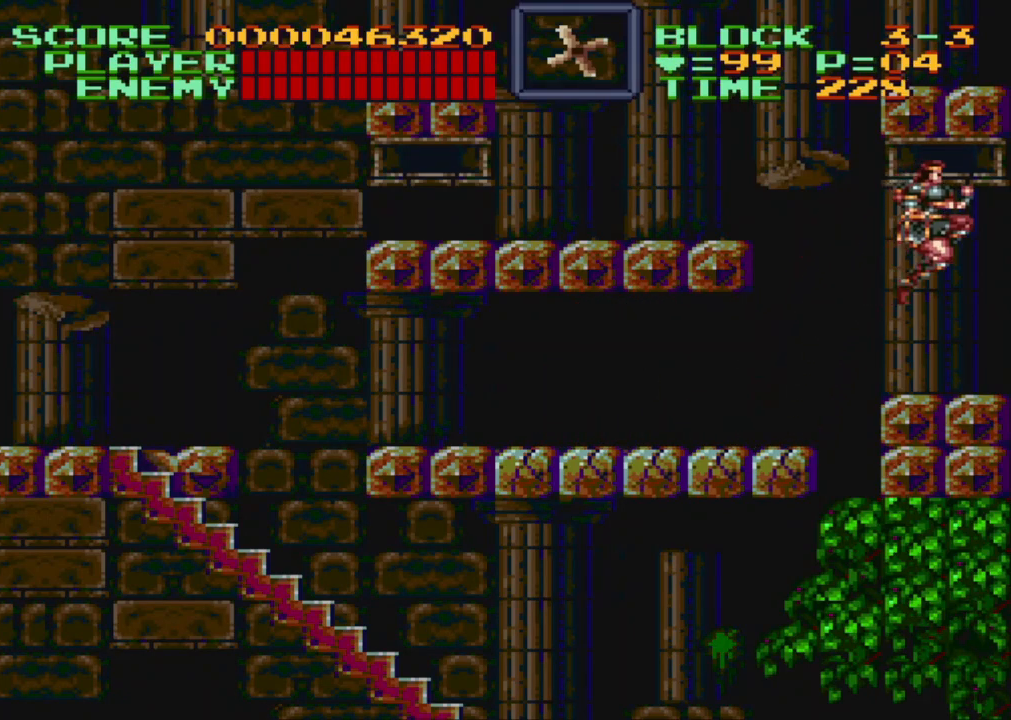
{"buttons": ["DPAD_LEFT"], "events": [[217, "DPAD_RIGHT", "up"], [467, "DPAD_LEFT", "down"]]}
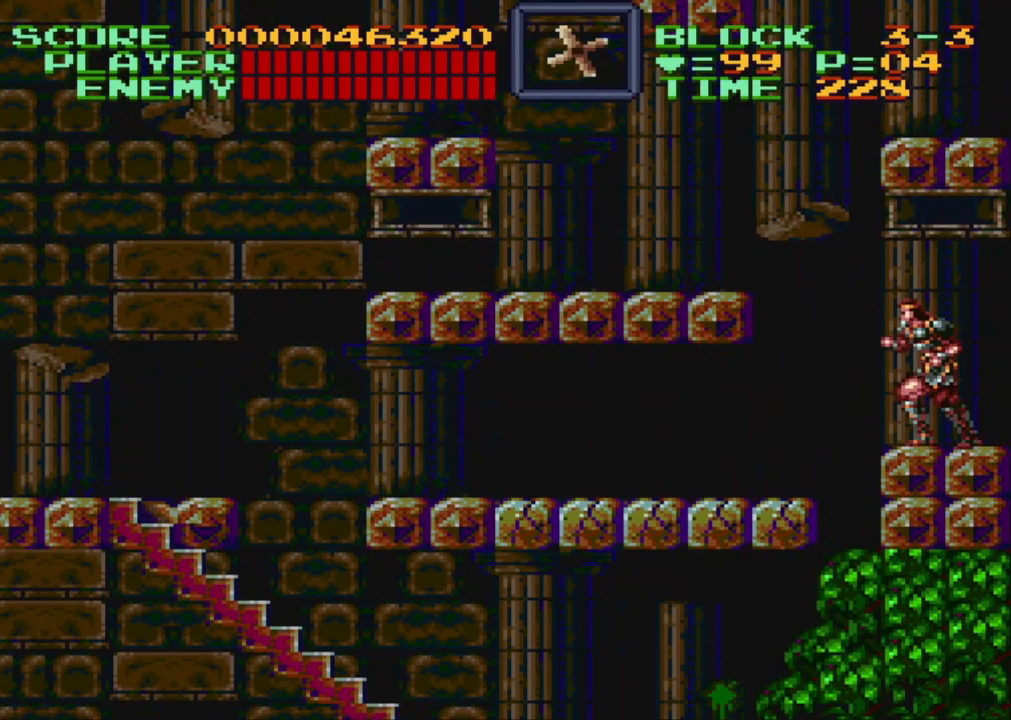
{"buttons": ["B", "DPAD_LEFT"], "events": [[233, "B", "down"]]}
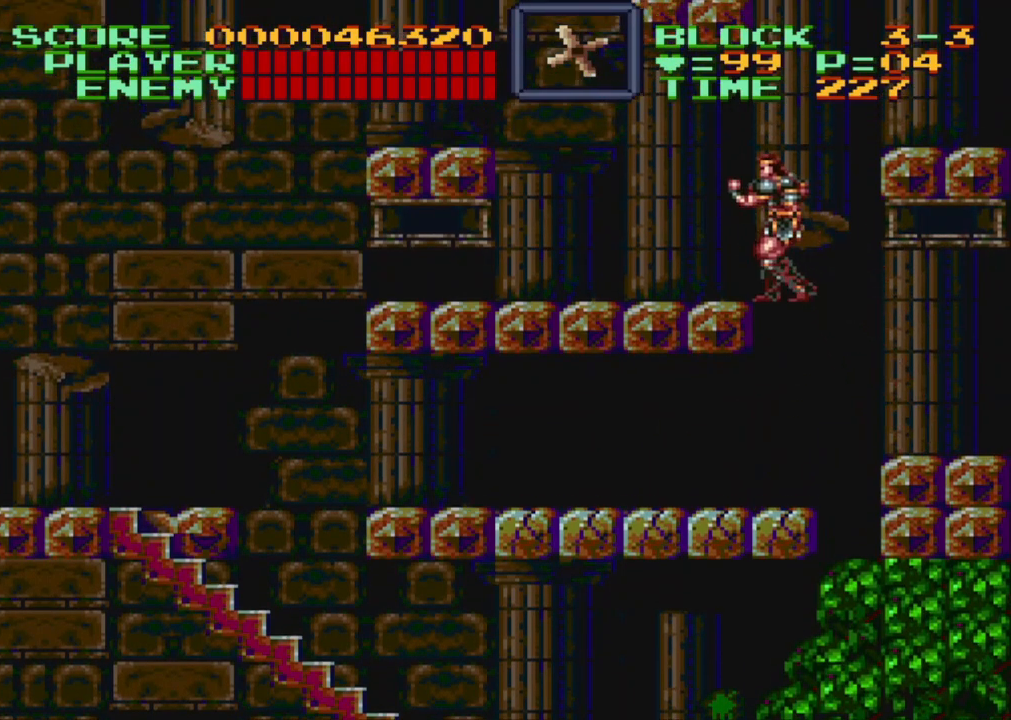
{"buttons": ["DPAD_LEFT"], "events": [[117, "B", "up"]]}
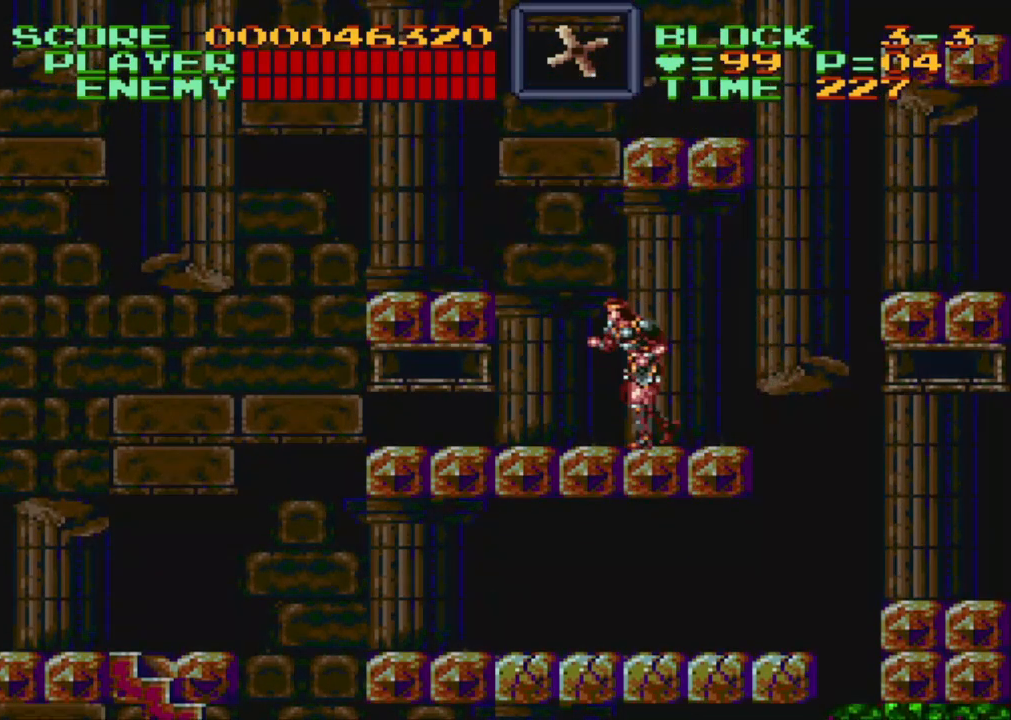
{"buttons": ["B", "DPAD_LEFT"], "events": [[167, "DPAD_LEFT", "up"], [367, "DPAD_LEFT", "down"], [450, "B", "down"]]}
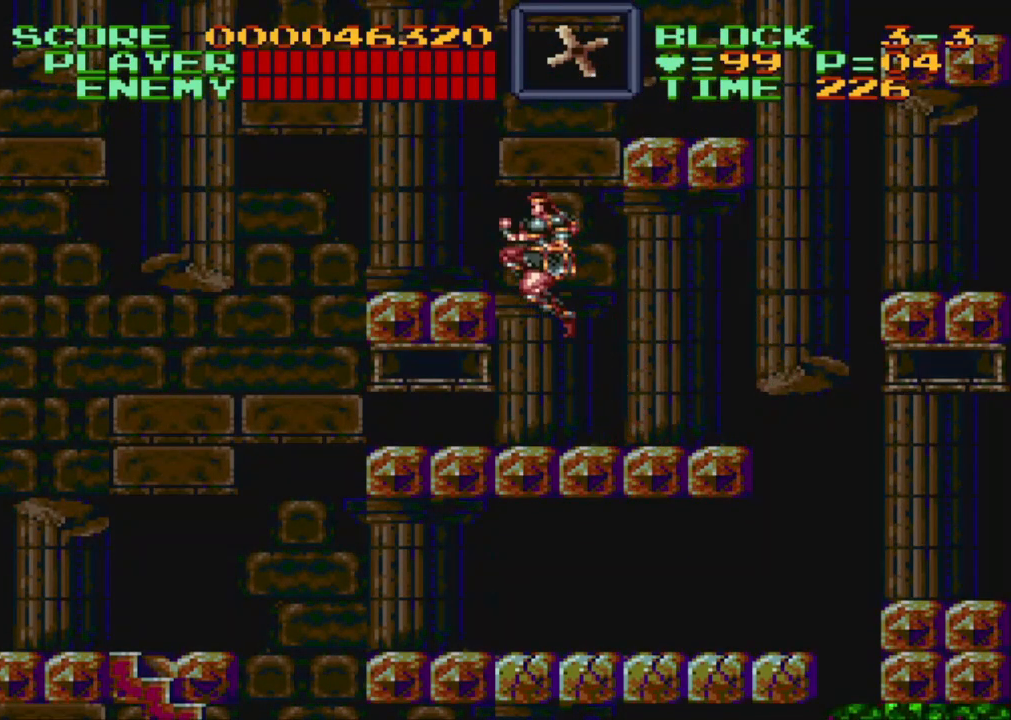
{"buttons": [], "events": [[250, "B", "up"], [367, "DPAD_LEFT", "up"]]}
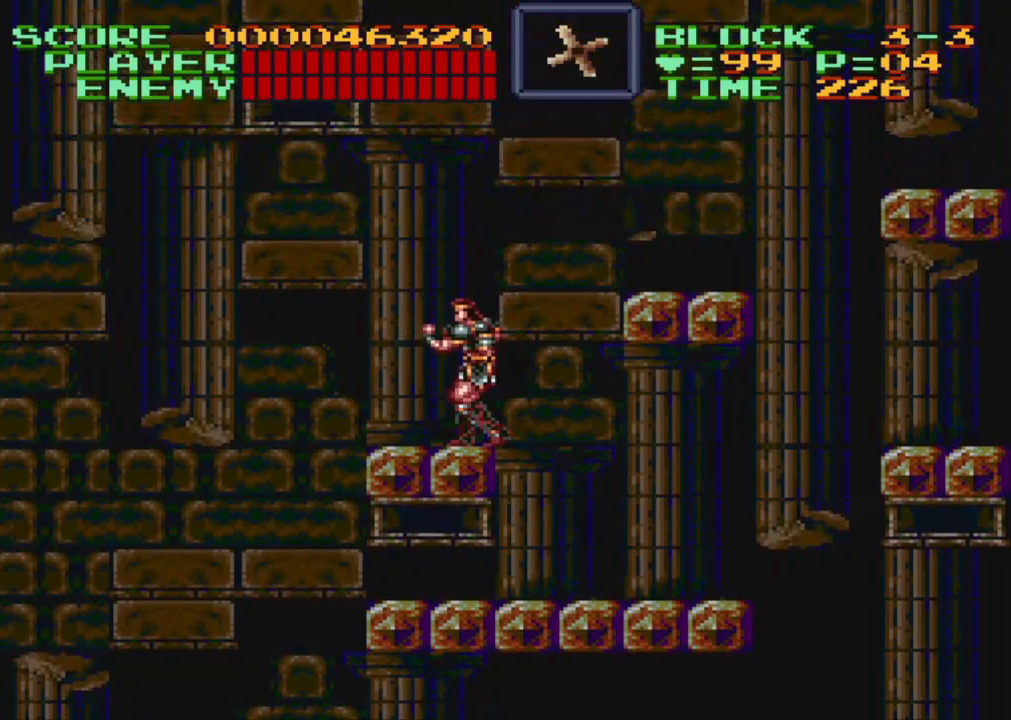
{"buttons": ["B", "DPAD_RIGHT"], "events": [[117, "DPAD_RIGHT", "down"], [150, "B", "down"]]}
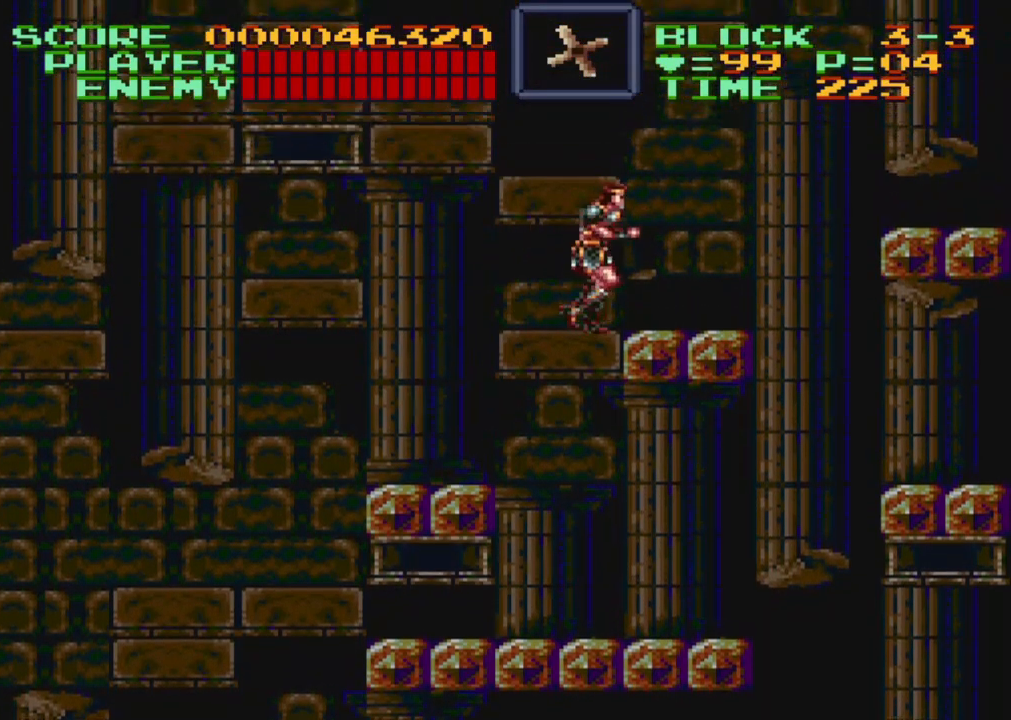
{"buttons": ["DPAD_LEFT"], "events": [[67, "B", "up"], [333, "DPAD_RIGHT", "up"], [500, "DPAD_LEFT", "down"]]}
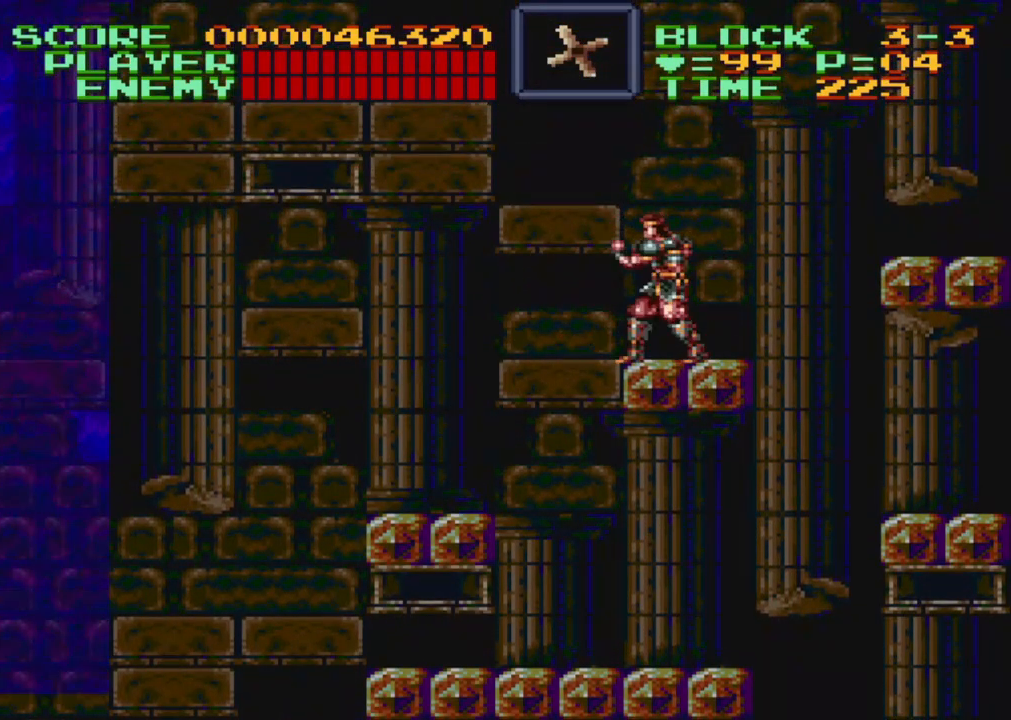
{"buttons": [], "events": [[50, "DPAD_LEFT", "up"], [283, "DPAD_RIGHT", "down"], [417, "DPAD_RIGHT", "up"]]}
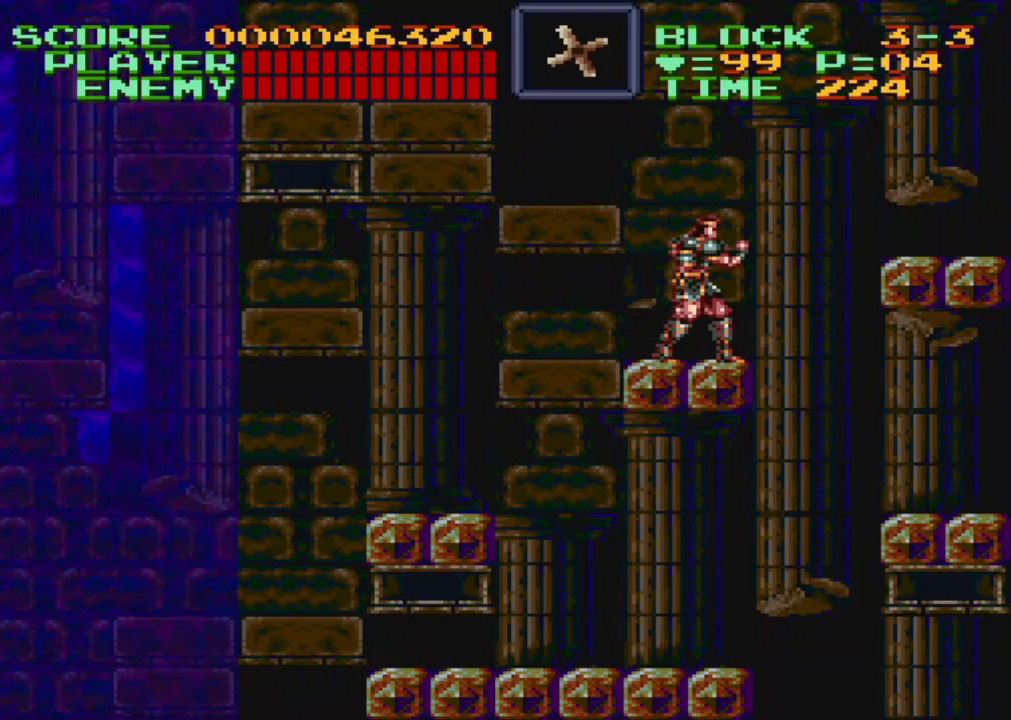
{"buttons": [], "events": [[100, "DPAD_LEFT", "down"], [133, "DPAD_LEFT", "up"]]}
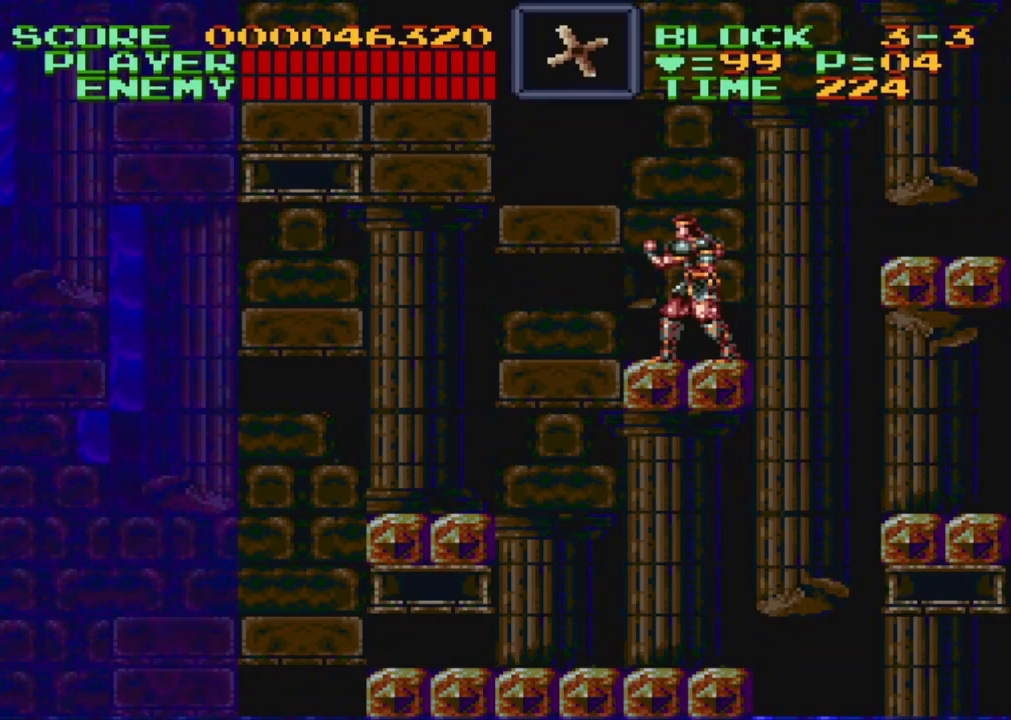
{"buttons": [], "events": [[233, "B", "down"], [383, "B", "up"]]}
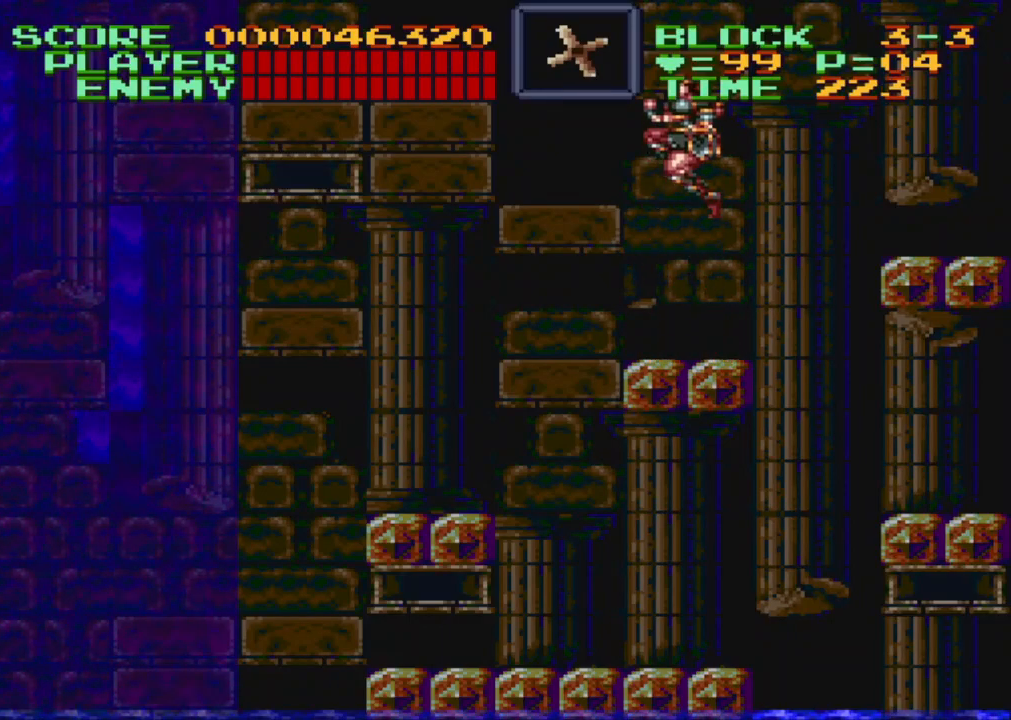
{"buttons": [], "events": []}
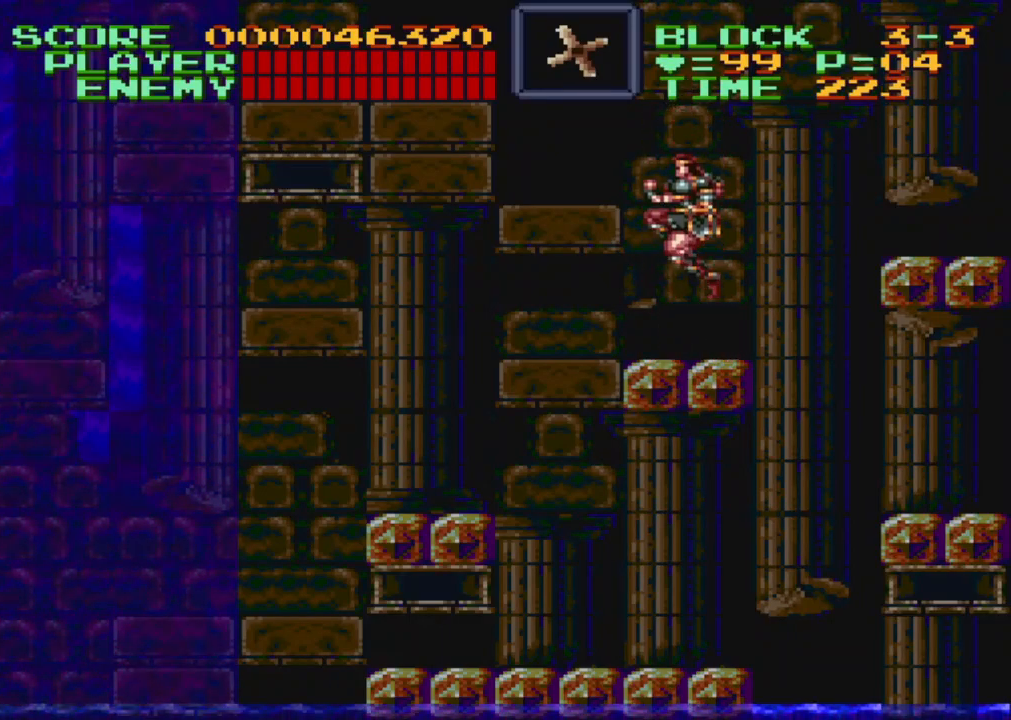
{"buttons": [], "events": [[17, "B", "down"], [133, "B", "up"]]}
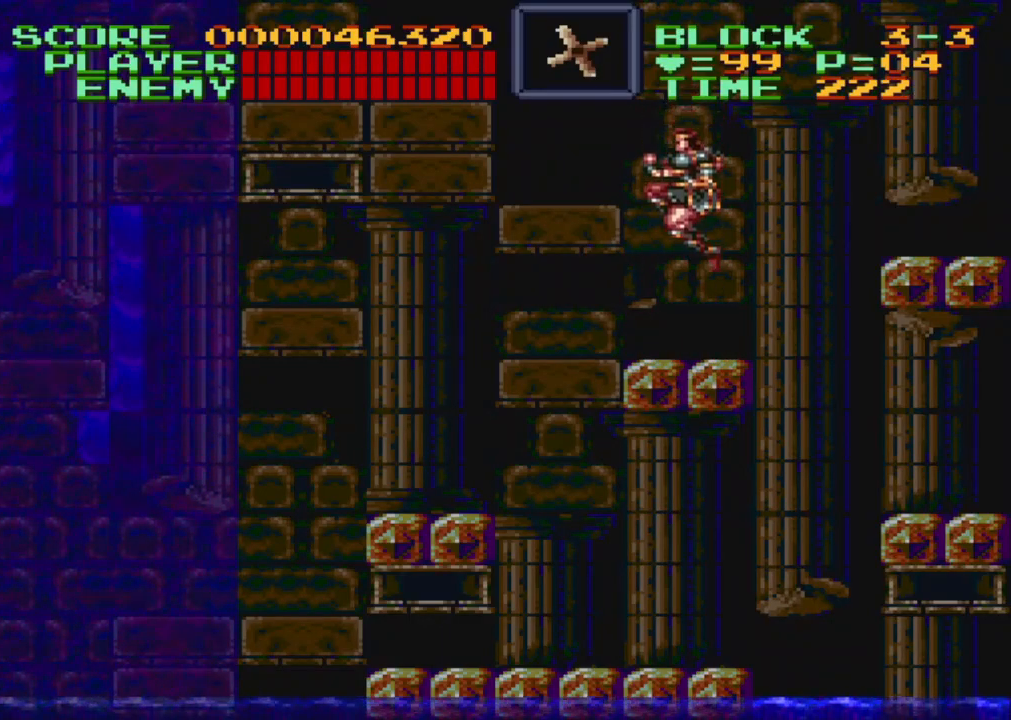
{"buttons": [], "events": [[300, "B", "down"], [450, "B", "up"]]}
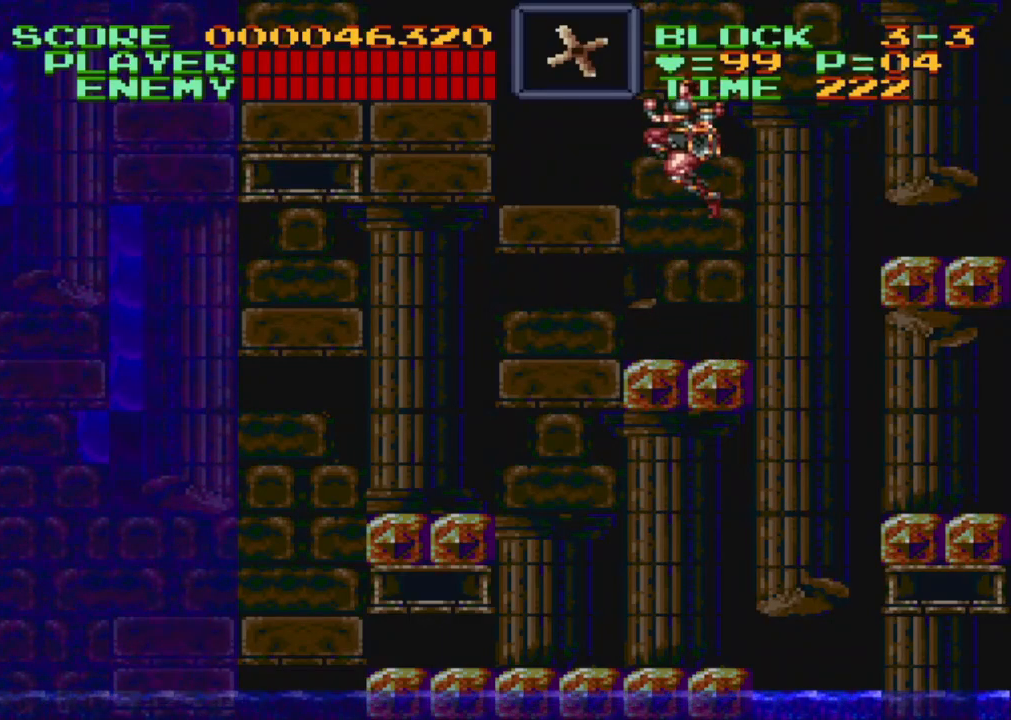
{"buttons": [], "events": []}
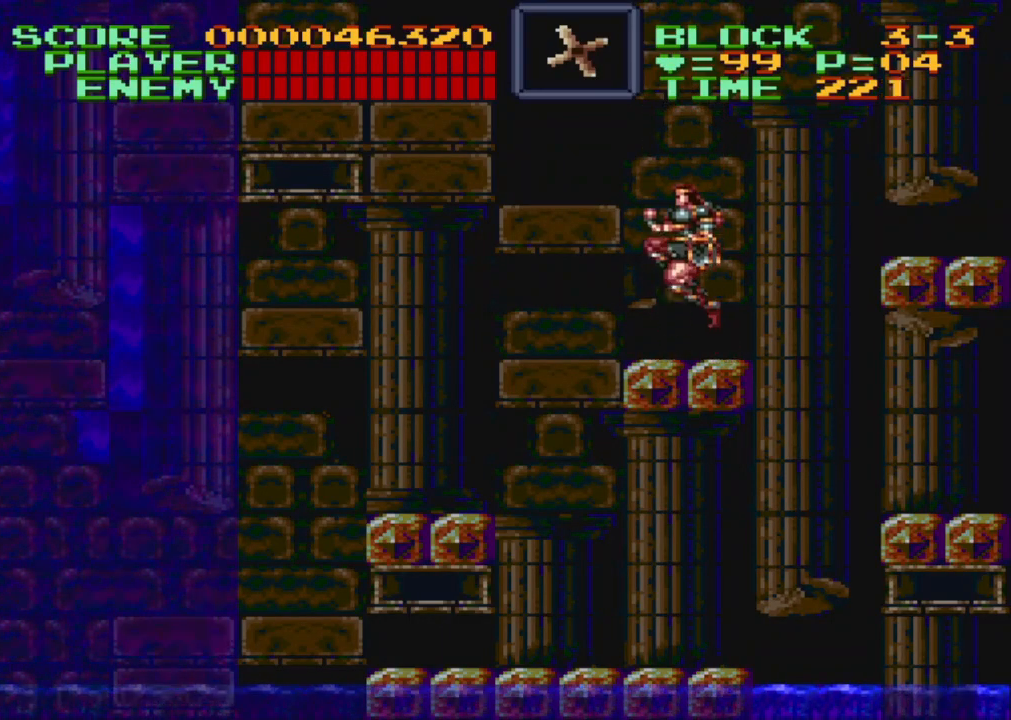
{"buttons": ["R1"], "events": [[50, "B", "down"], [200, "B", "up"], [333, "R1", "down"]]}
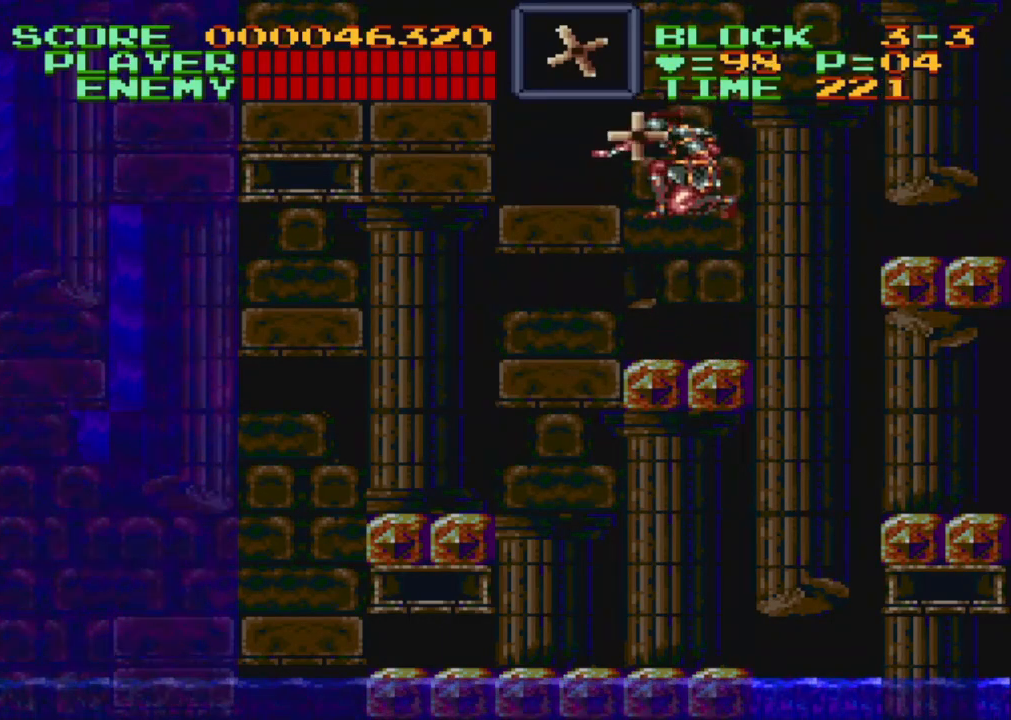
{"buttons": ["DPAD_DOWN"], "events": [[17, "R1", "up"], [317, "DPAD_DOWN", "down"]]}
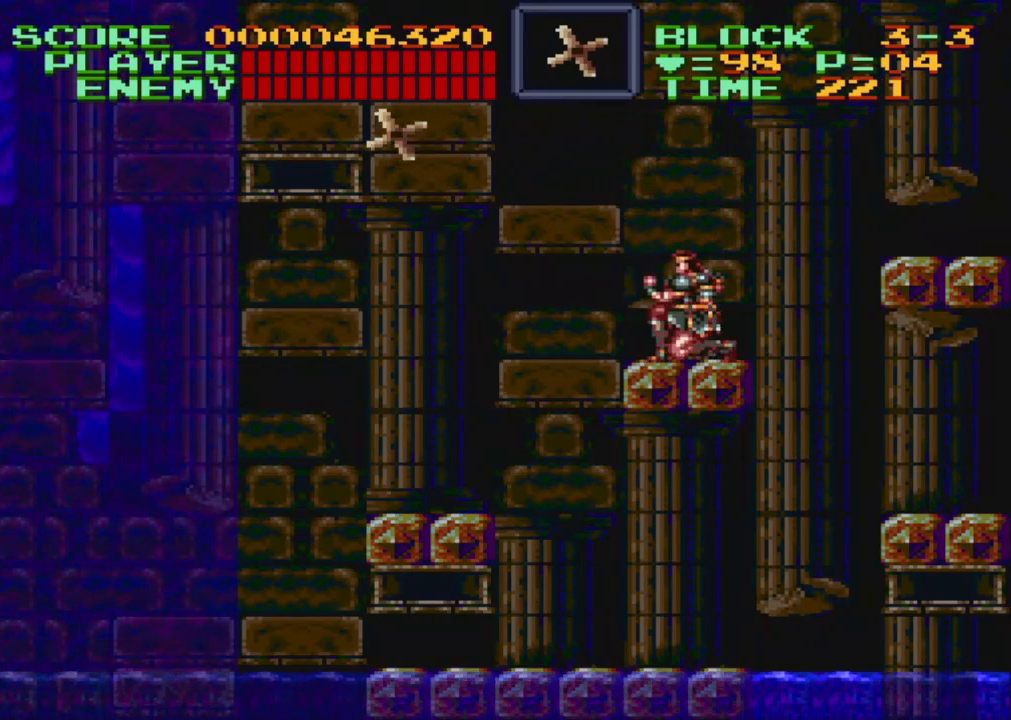
{"buttons": ["DPAD_DOWN"], "events": [[200, "R1", "down"], [317, "R1", "up"], [317, "Y", "down"], [400, "Y", "up"]]}
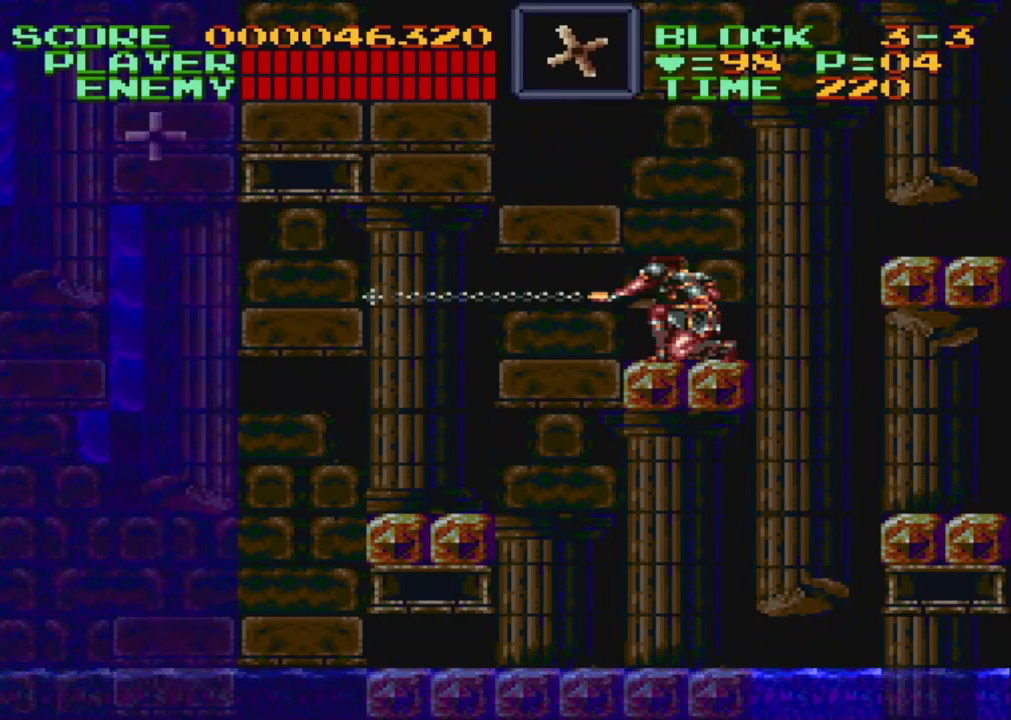
{"buttons": [], "events": [[50, "Y", "down"], [167, "Y", "up"], [250, "DPAD_DOWN", "up"]]}
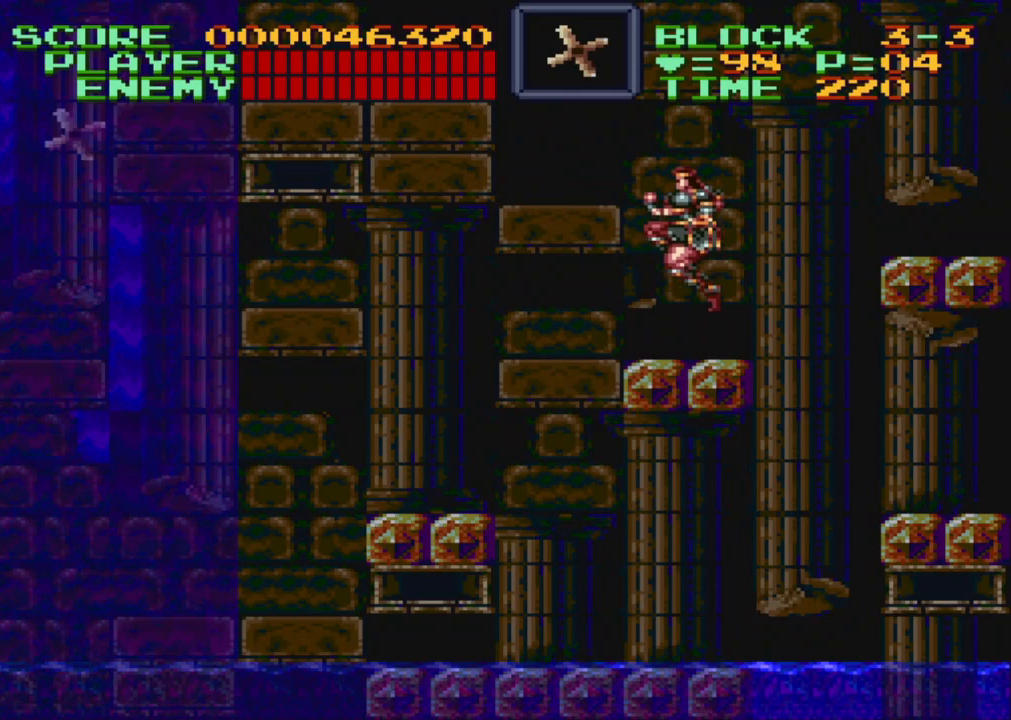
{"buttons": [], "events": [[33, "B", "down"], [150, "B", "up"], [233, "R1", "down"], [367, "R1", "up"]]}
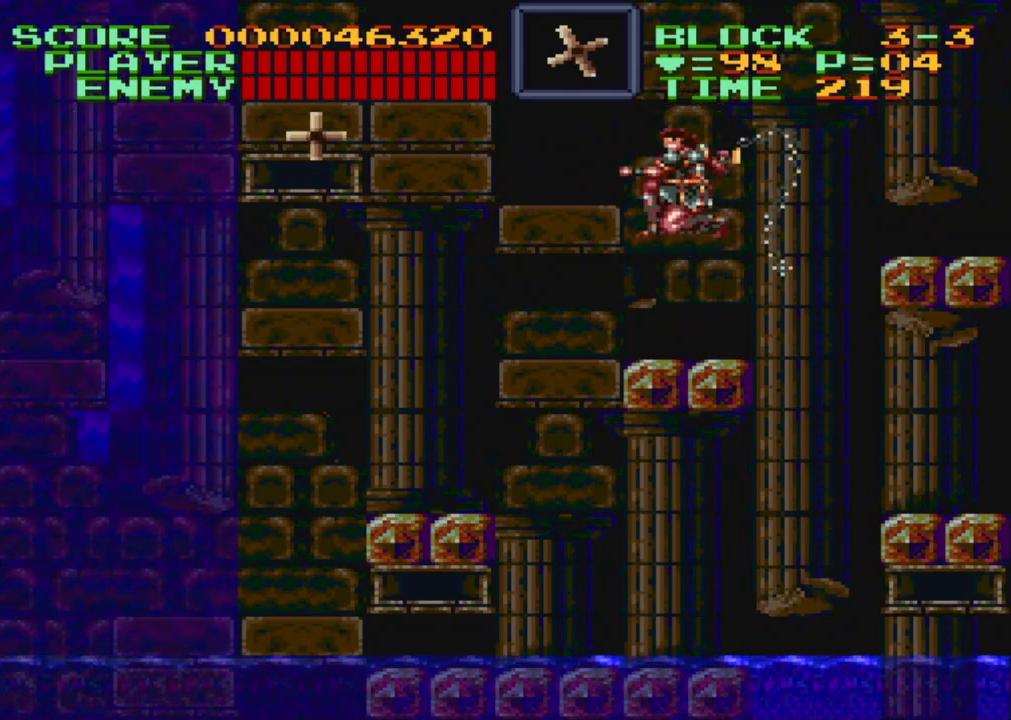
{"buttons": ["R1", "DPAD_DOWN"], "events": [[67, "DPAD_DOWN", "down"], [67, "Y", "down"], [117, "Y", "up"], [317, "R1", "down"], [367, "R1", "up"], [467, "R1", "down"]]}
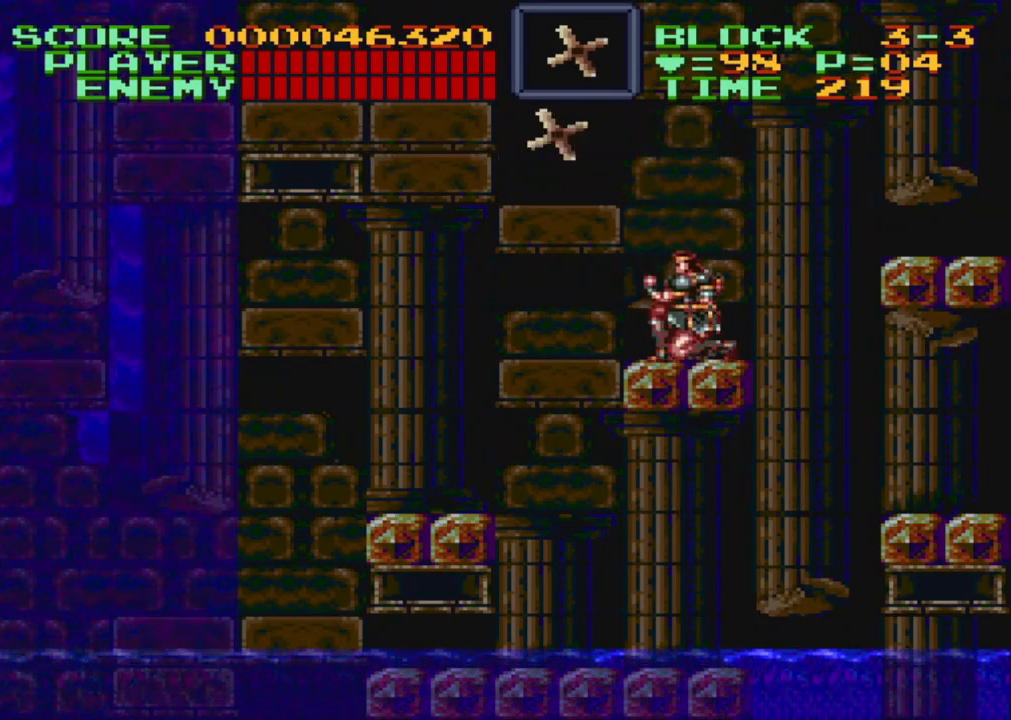
{"buttons": ["DPAD_DOWN"], "events": [[33, "R1", "up"], [233, "R1", "down"], [417, "R1", "up"]]}
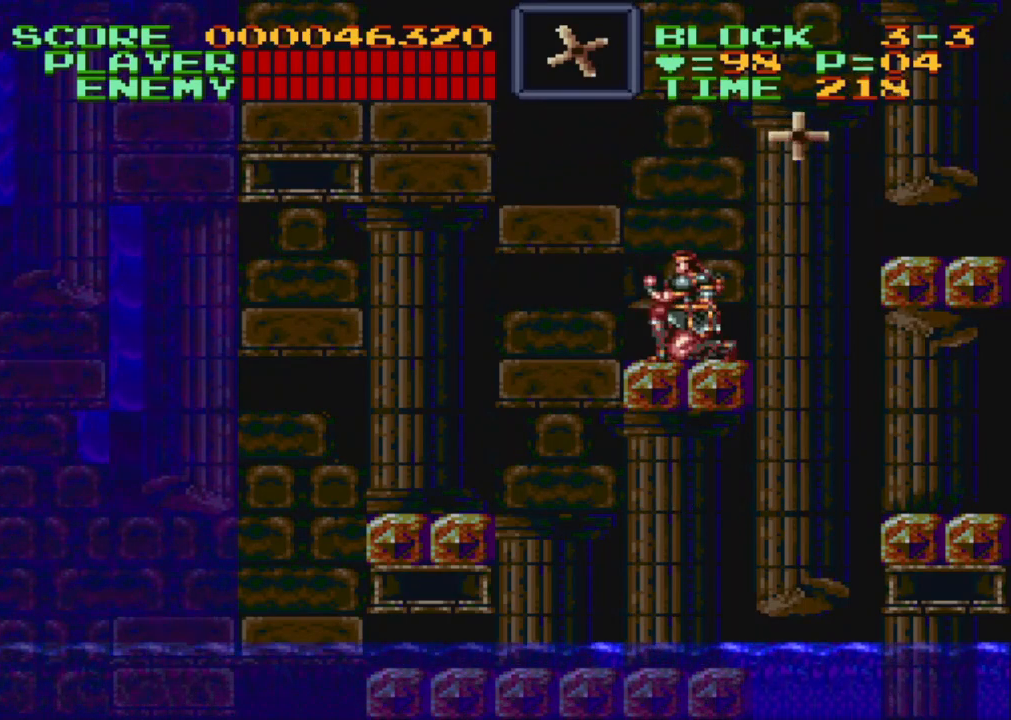
{"buttons": [], "events": [[183, "DPAD_DOWN", "up"]]}
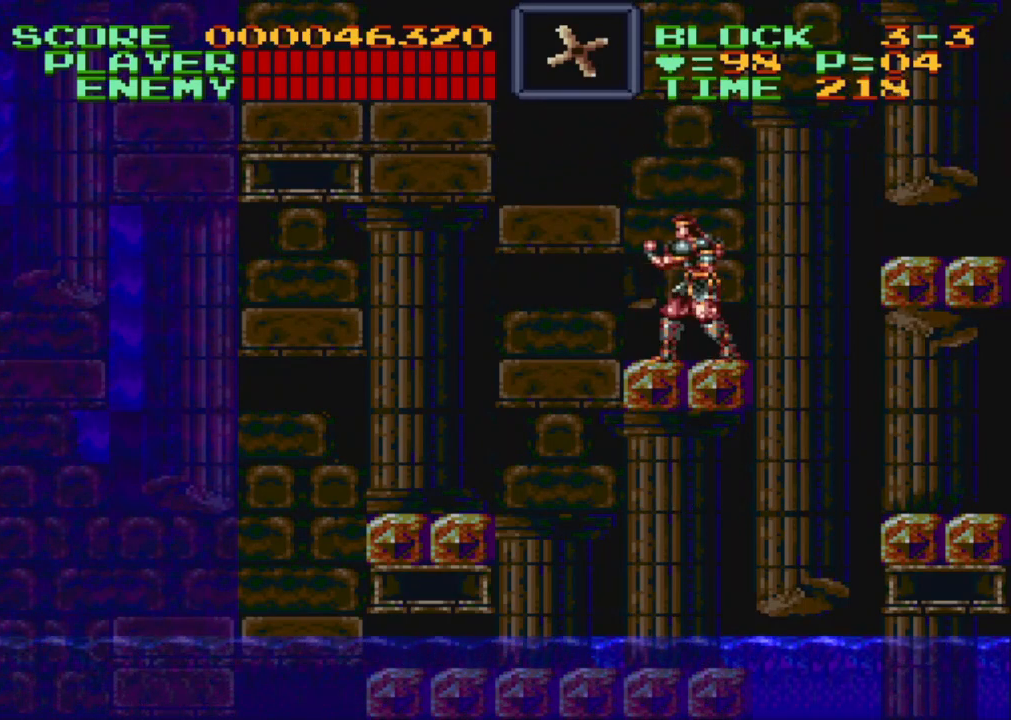
{"buttons": ["DPAD_DOWN"], "events": [[200, "DPAD_DOWN", "down"]]}
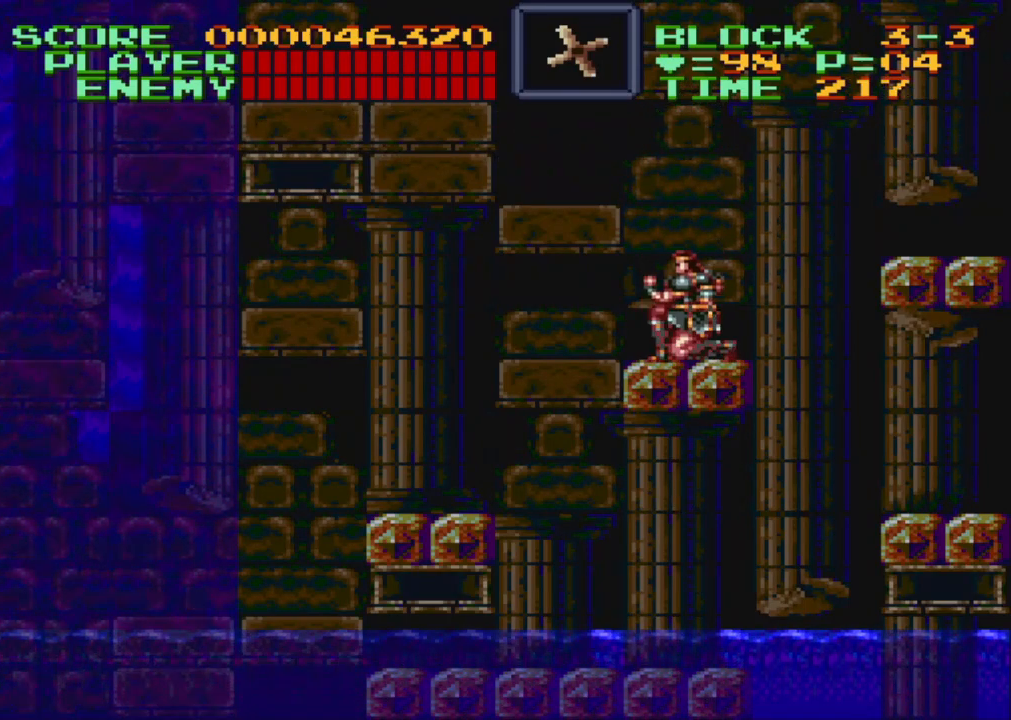
{"buttons": ["DPAD_DOWN"], "events": [[250, "R1", "down"], [333, "R1", "up"]]}
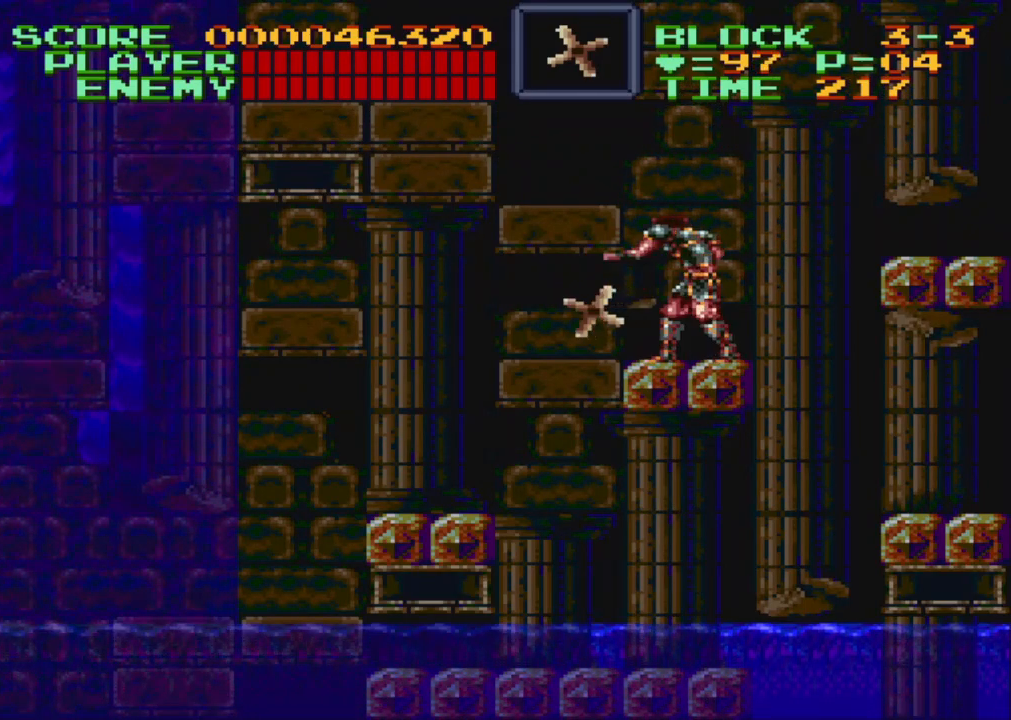
{"buttons": ["Y", "DPAD_DOWN"], "events": [[33, "DPAD_DOWN", "up"], [283, "B", "down"], [367, "B", "up"], [367, "DPAD_DOWN", "down"], [483, "Y", "down"]]}
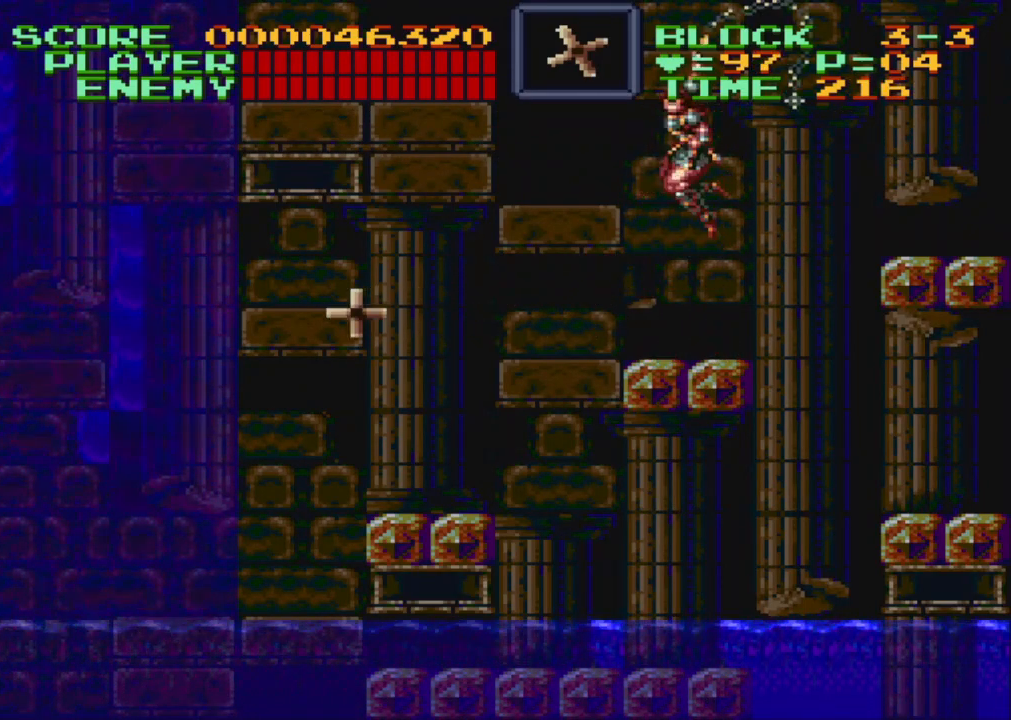
{"buttons": [], "events": [[50, "Y", "up"], [133, "Y", "down"], [233, "Y", "up"], [433, "DPAD_DOWN", "up"]]}
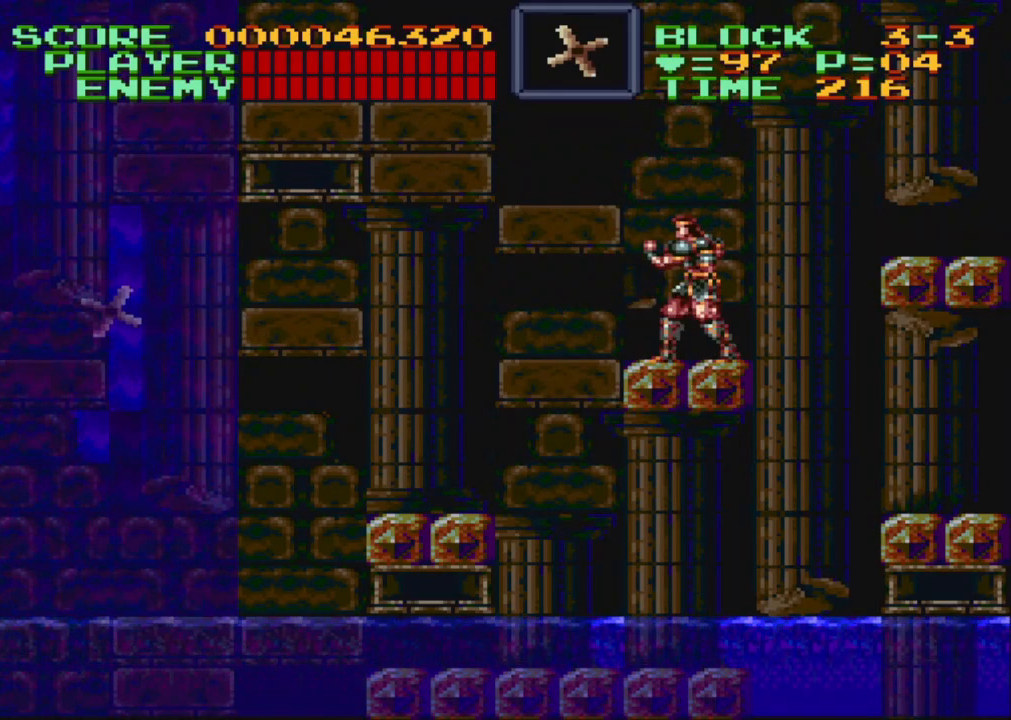
{"buttons": [], "events": [[350, "B", "down"], [450, "B", "up"]]}